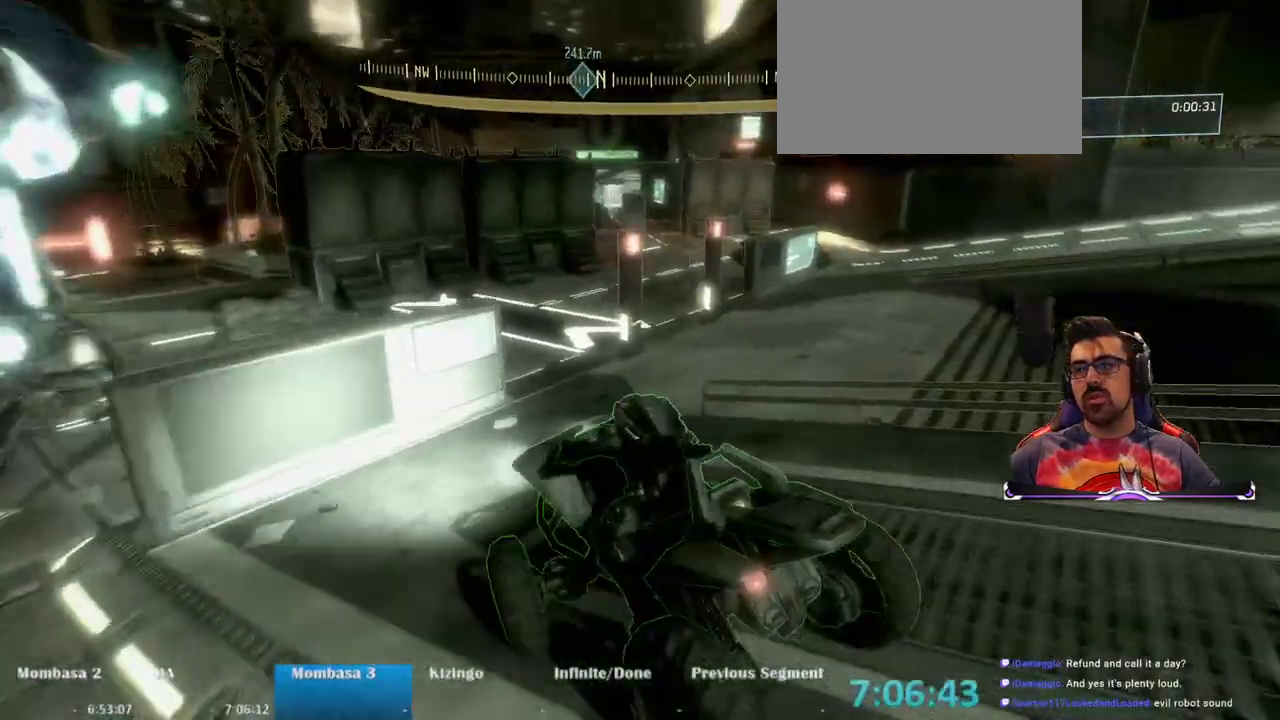
Gameplay with keyboard and mouse; each line is a JSON object with the keys and mouse buttons held at the frame after it. "events" lists presses ("down") and releases ("up") of "1", "2", "3", "4", "5", "a", "alt", "c", "caps_lock", "ctrl", "d", "e", "f", "g", "q", "r", "s", "shift", "space", "t", "tab", "v", "w", "x", "z", "mouse_left", "mouse_wheel" and "mouse_right" between this image and that frame as [ms after this image, input, new state], when the widget could be followed in between. "mouse_left", "mouse_wheel", "mouse_right" = the "left", "wheel", "right" buttons of the "mouse" list. No other keys are recorded. "wheel" means that the mouse wheel is clicked or scrolled. Not read: mouse_move.
{"keys": ["w"], "mouse": [], "events": []}
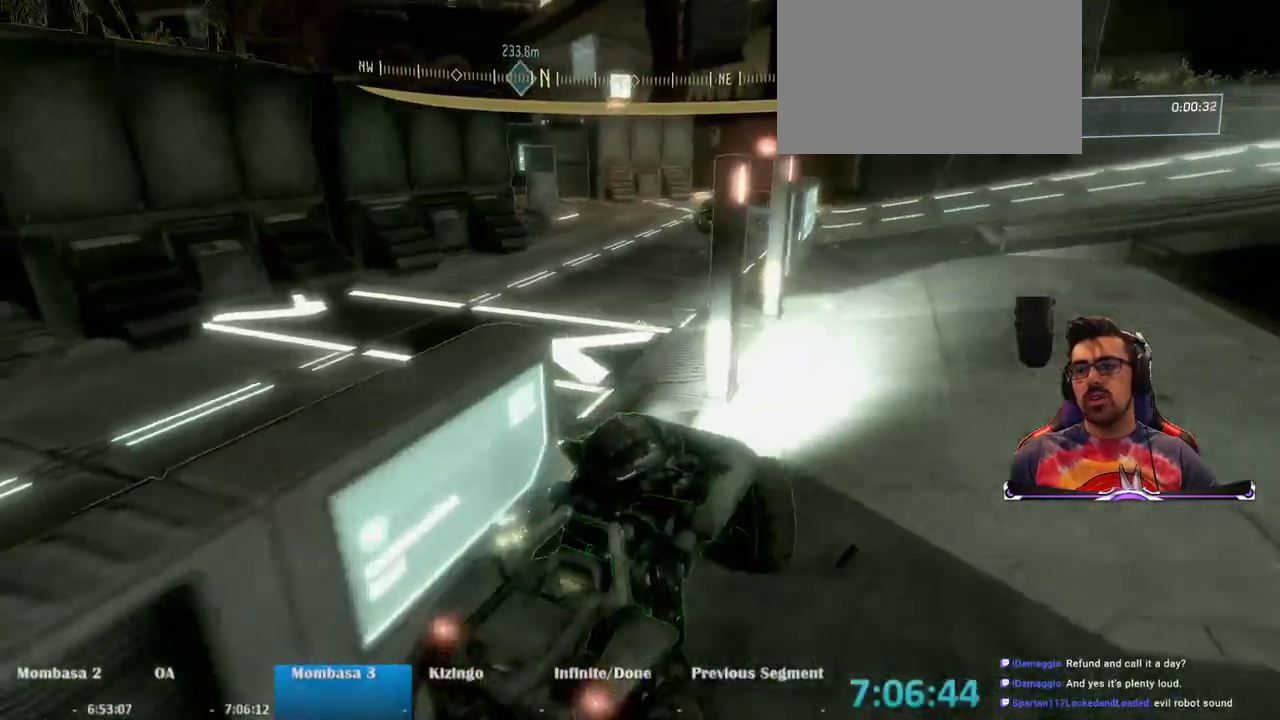
{"keys": ["w"], "mouse": [], "events": []}
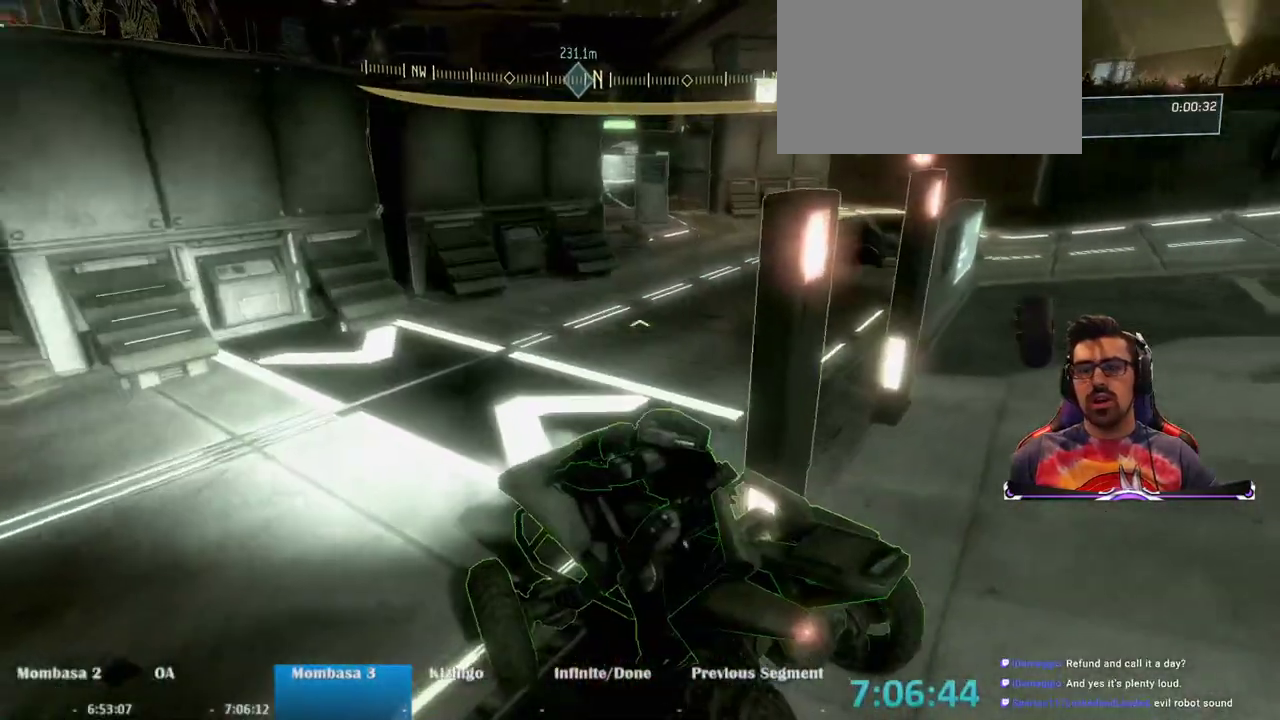
{"keys": ["w"], "mouse": [], "events": []}
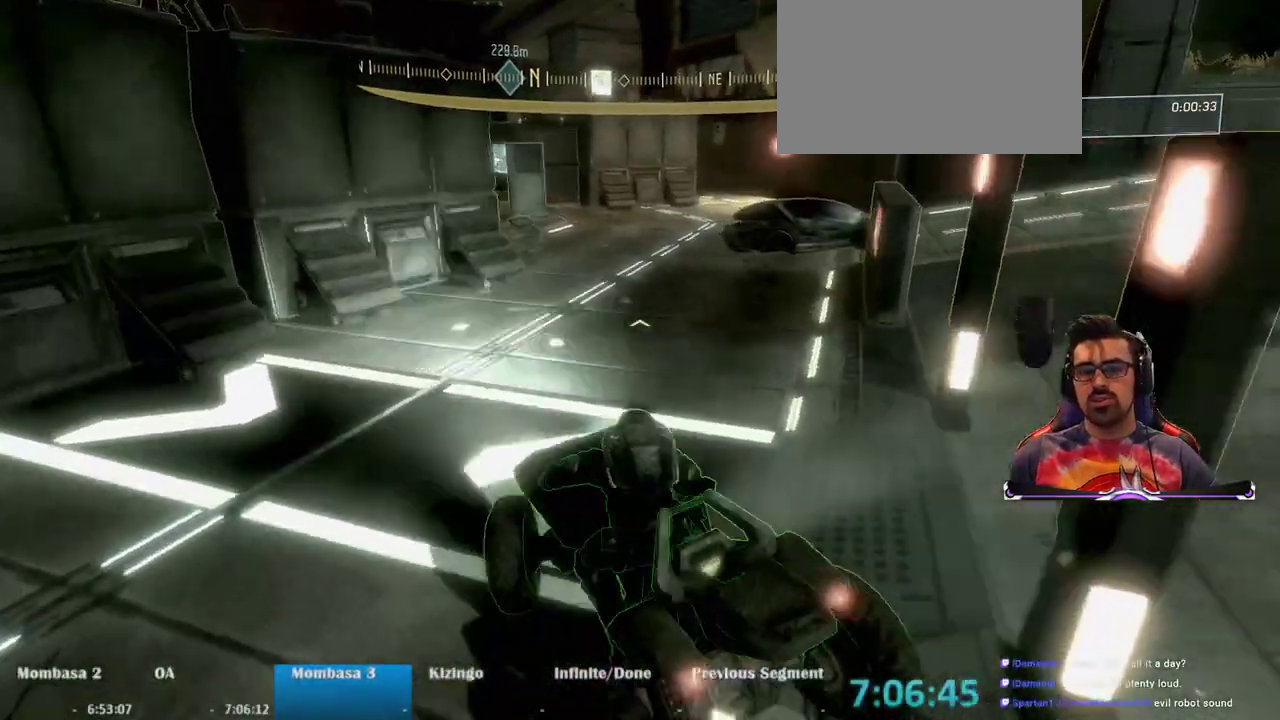
{"keys": ["w"], "mouse": [], "events": []}
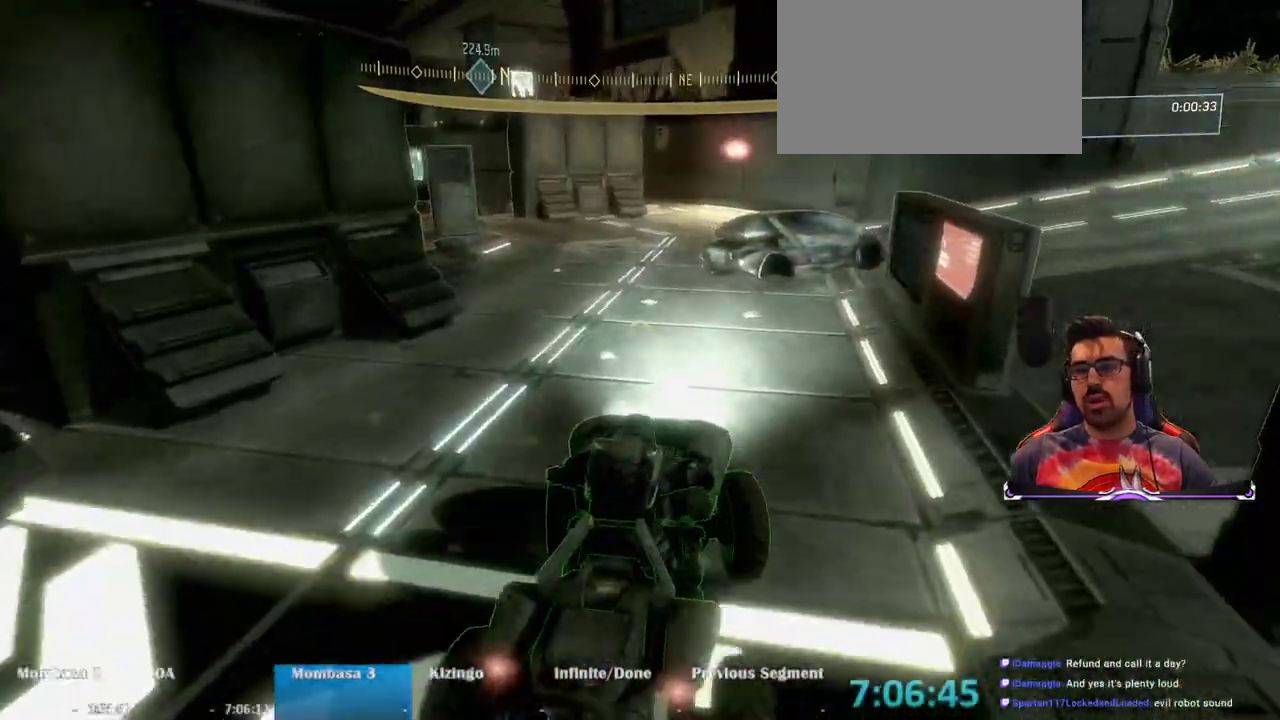
{"keys": ["w"], "mouse": [], "events": []}
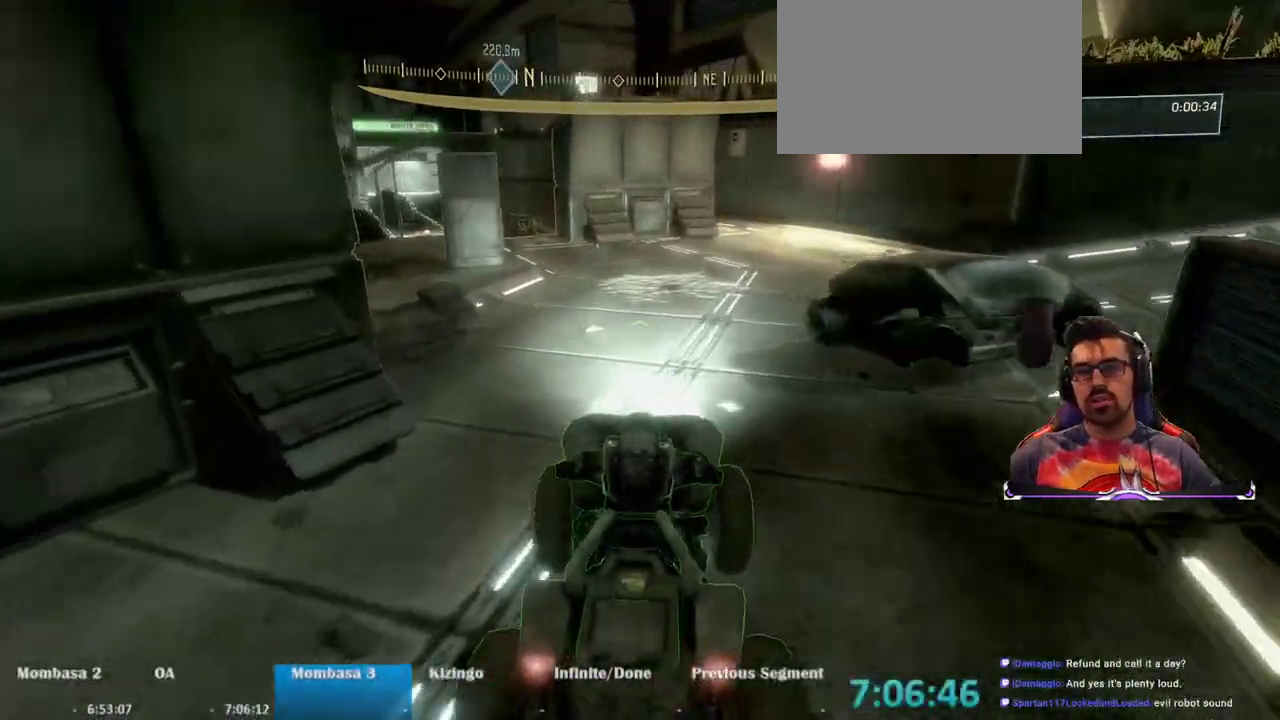
{"keys": ["w"], "mouse": [], "events": []}
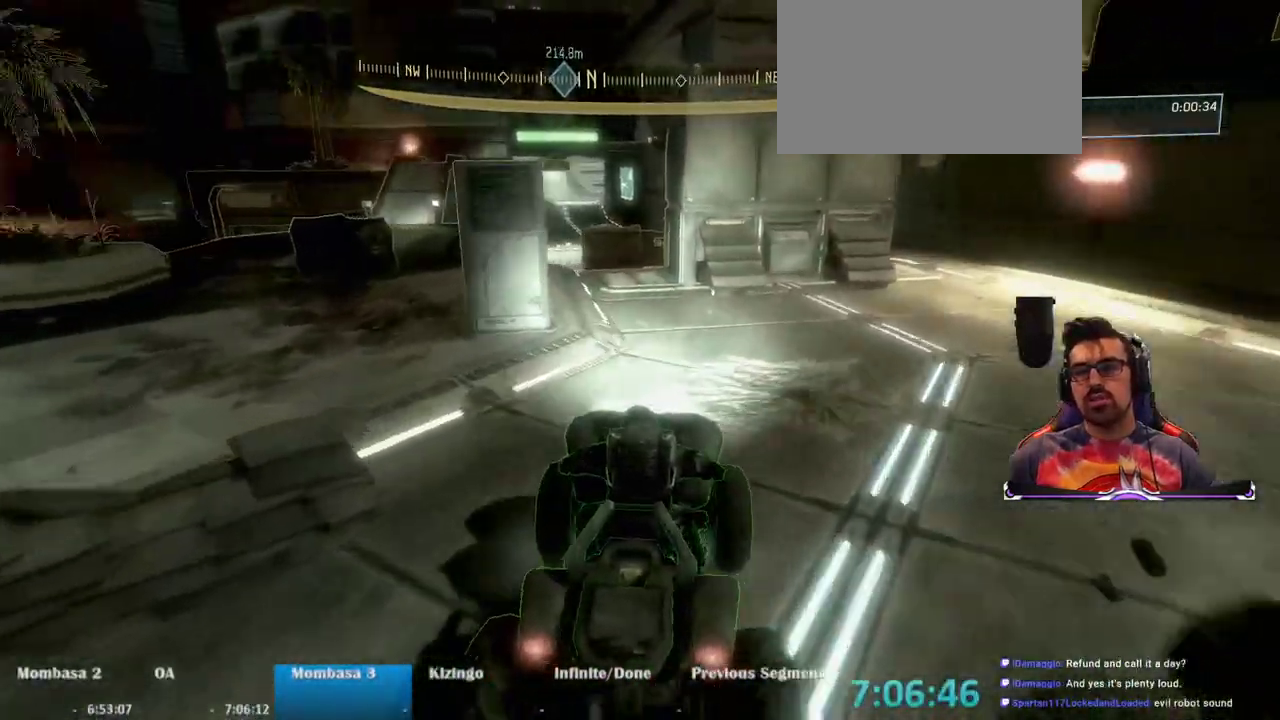
{"keys": ["w"], "mouse": [], "events": []}
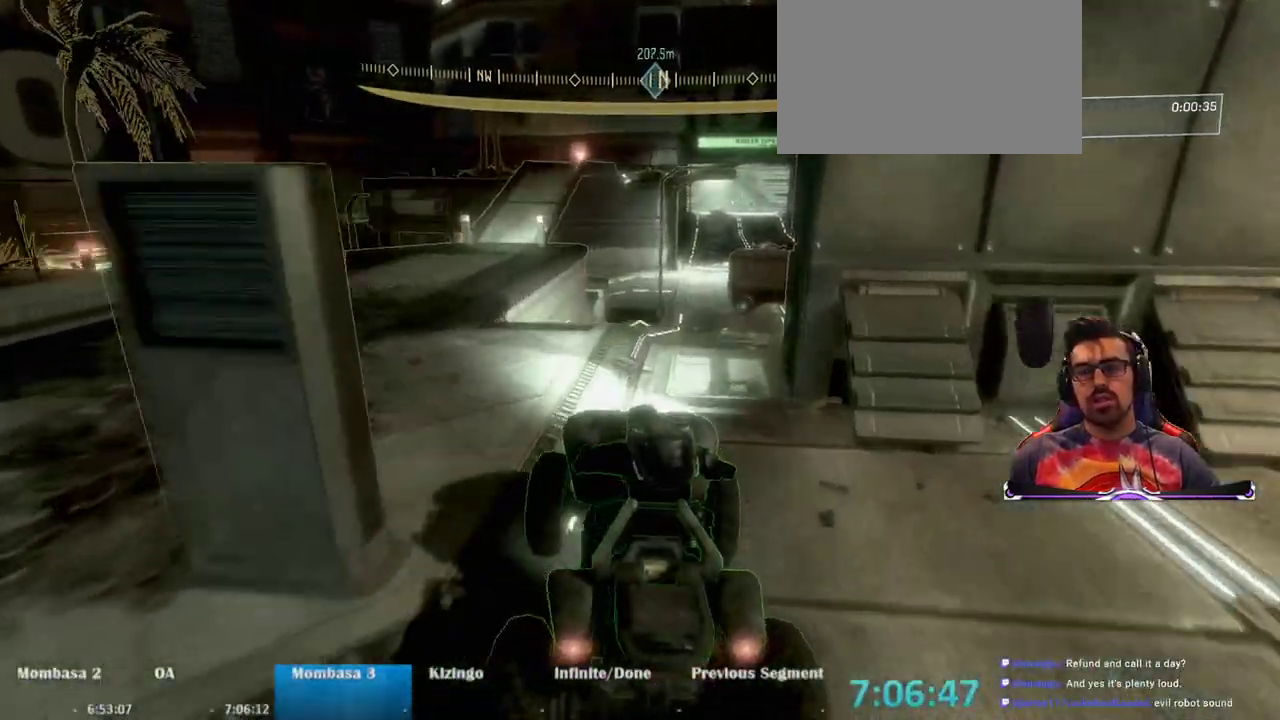
{"keys": ["w"], "mouse": [], "events": []}
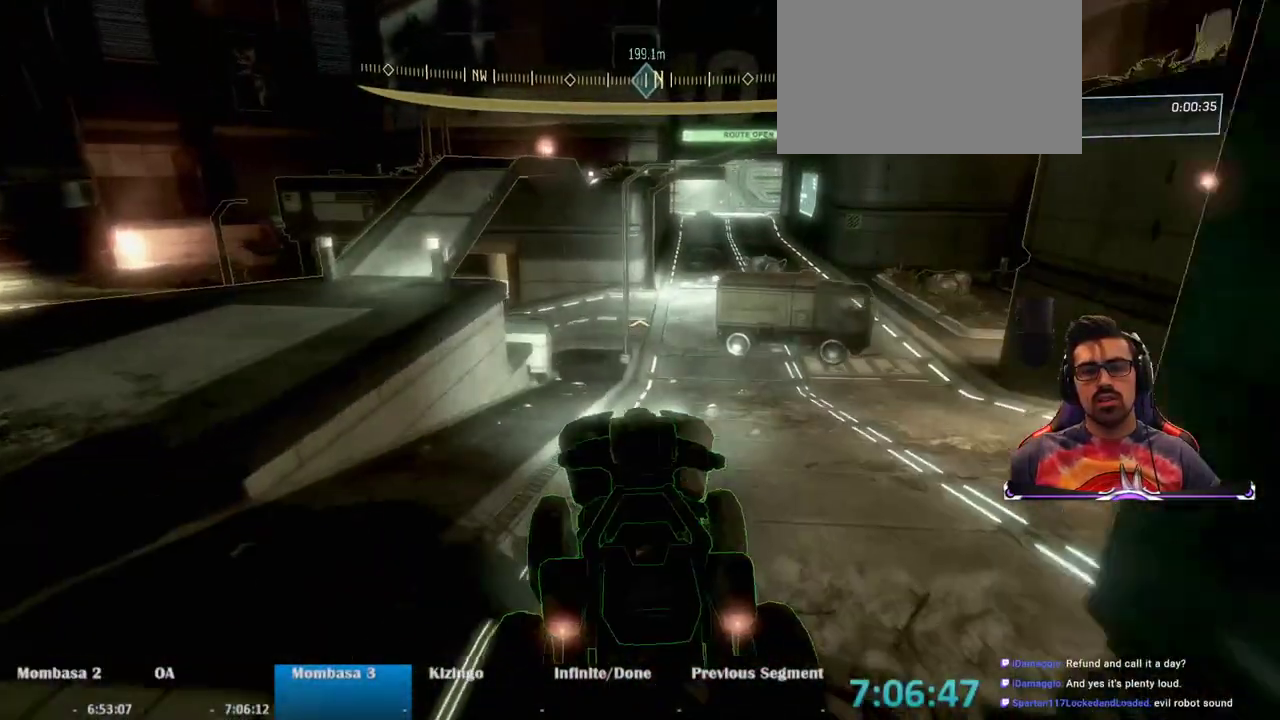
{"keys": ["w"], "mouse": [], "events": []}
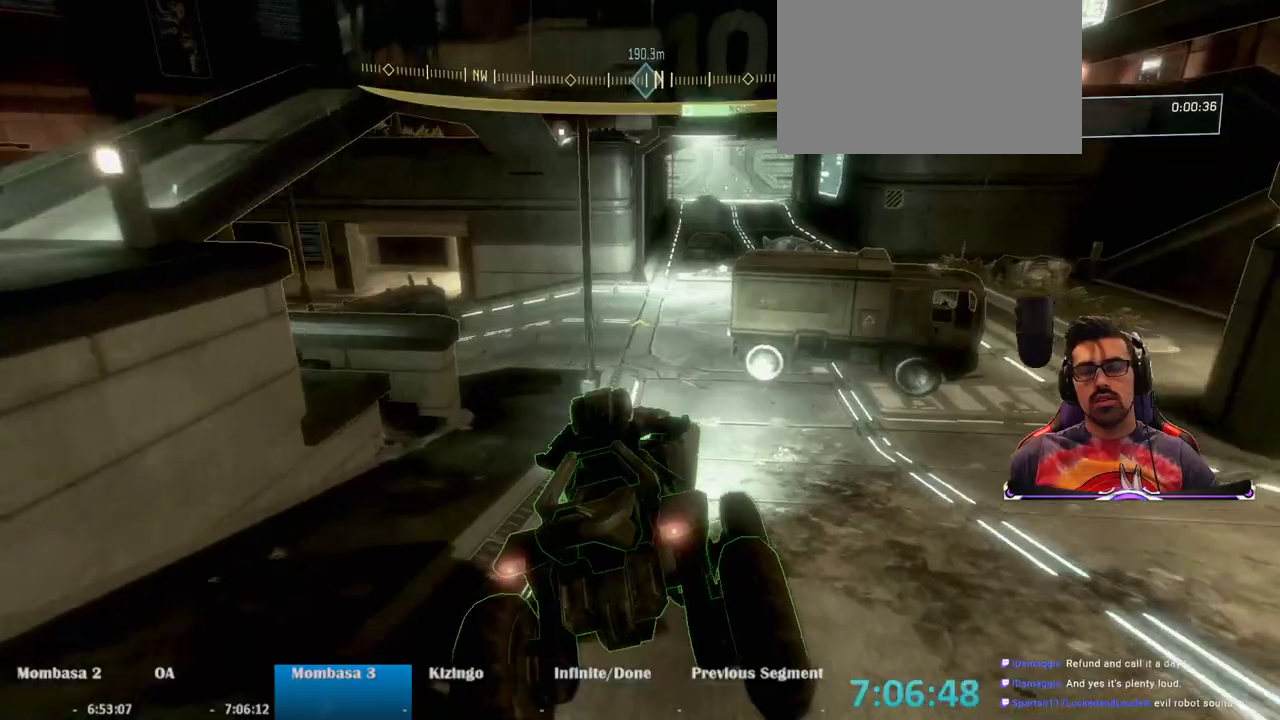
{"keys": ["w"], "mouse": [], "events": []}
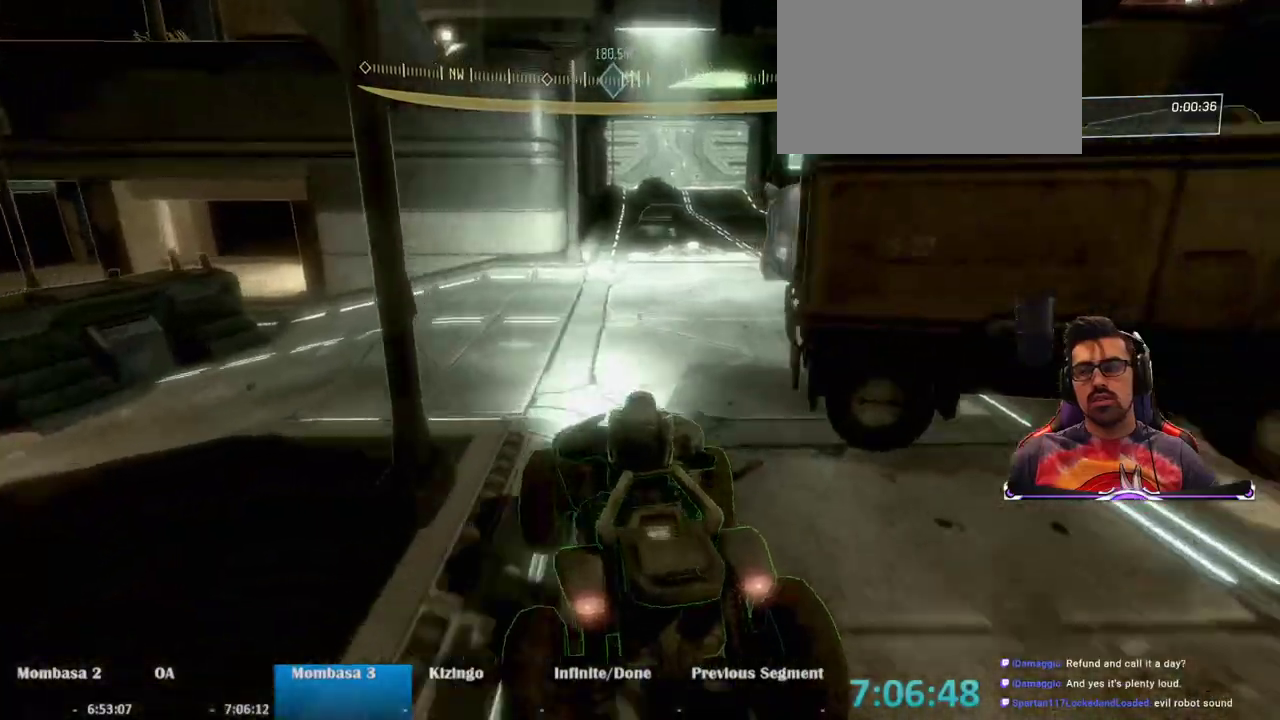
{"keys": ["w"], "mouse": [], "events": []}
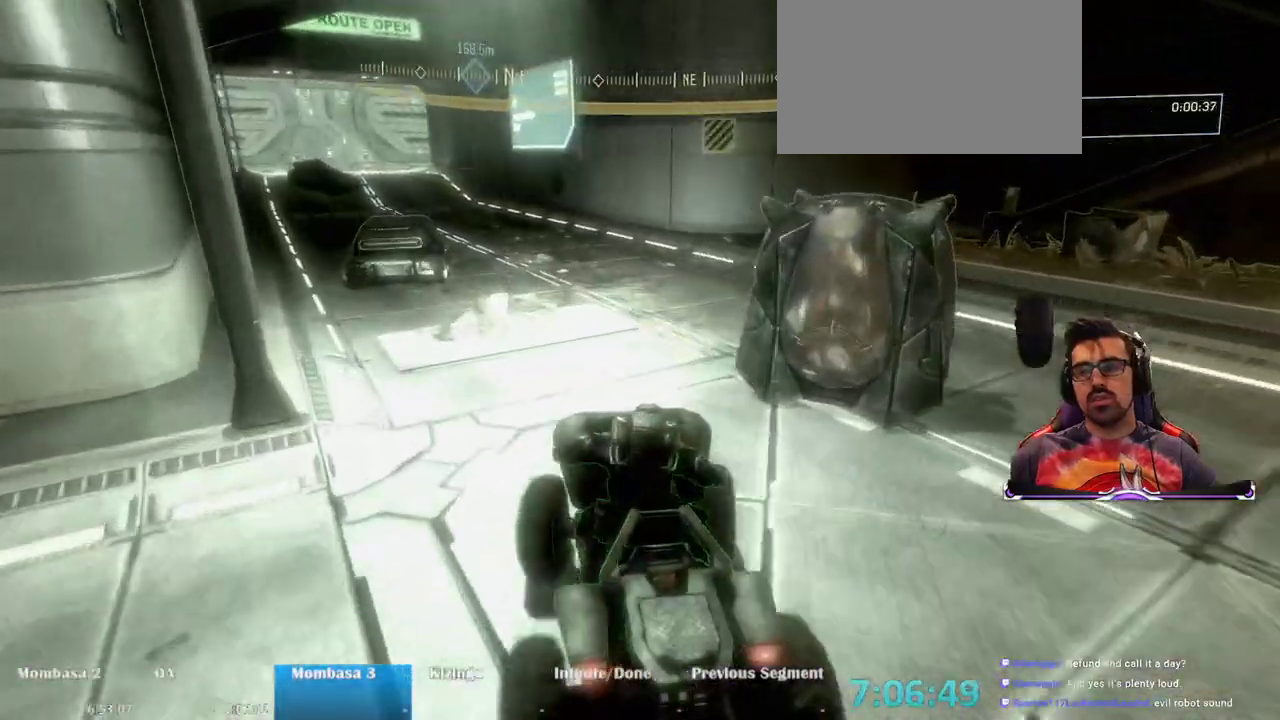
{"keys": ["w"], "mouse": [], "events": [[83, "mouse_right", "down"], [233, "mouse_right", "up"]]}
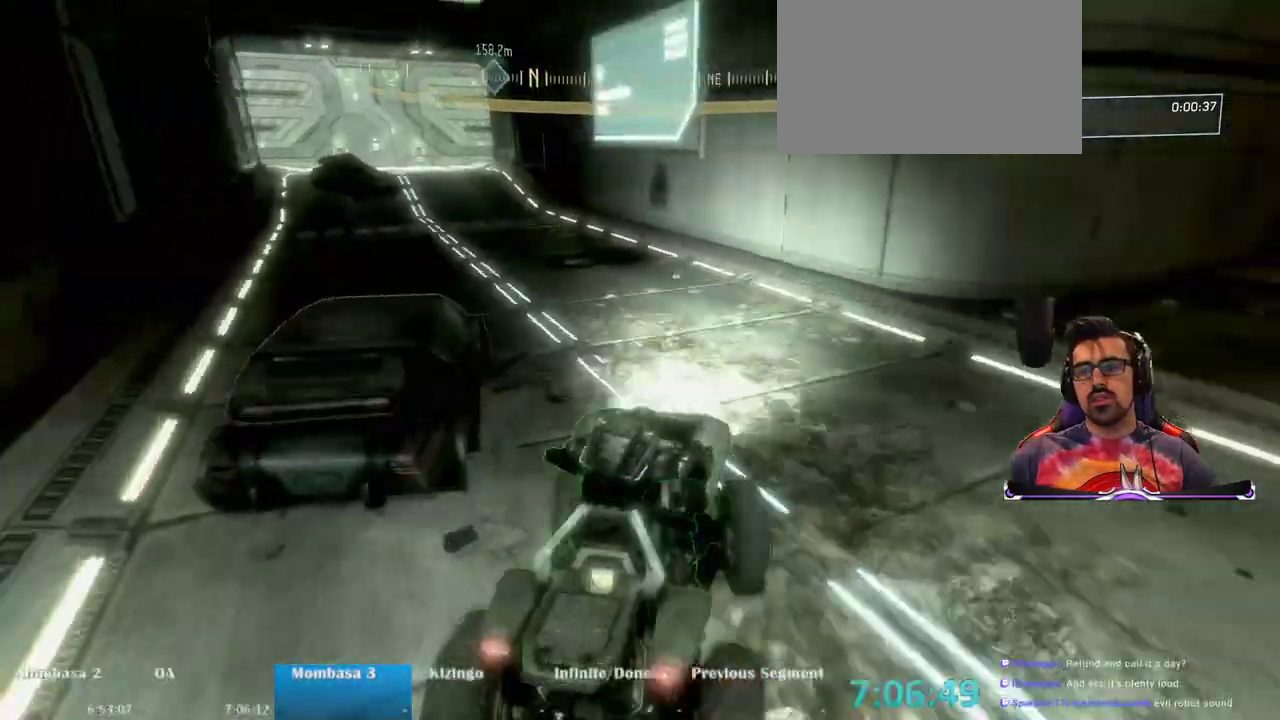
{"keys": ["w"], "mouse": [], "events": []}
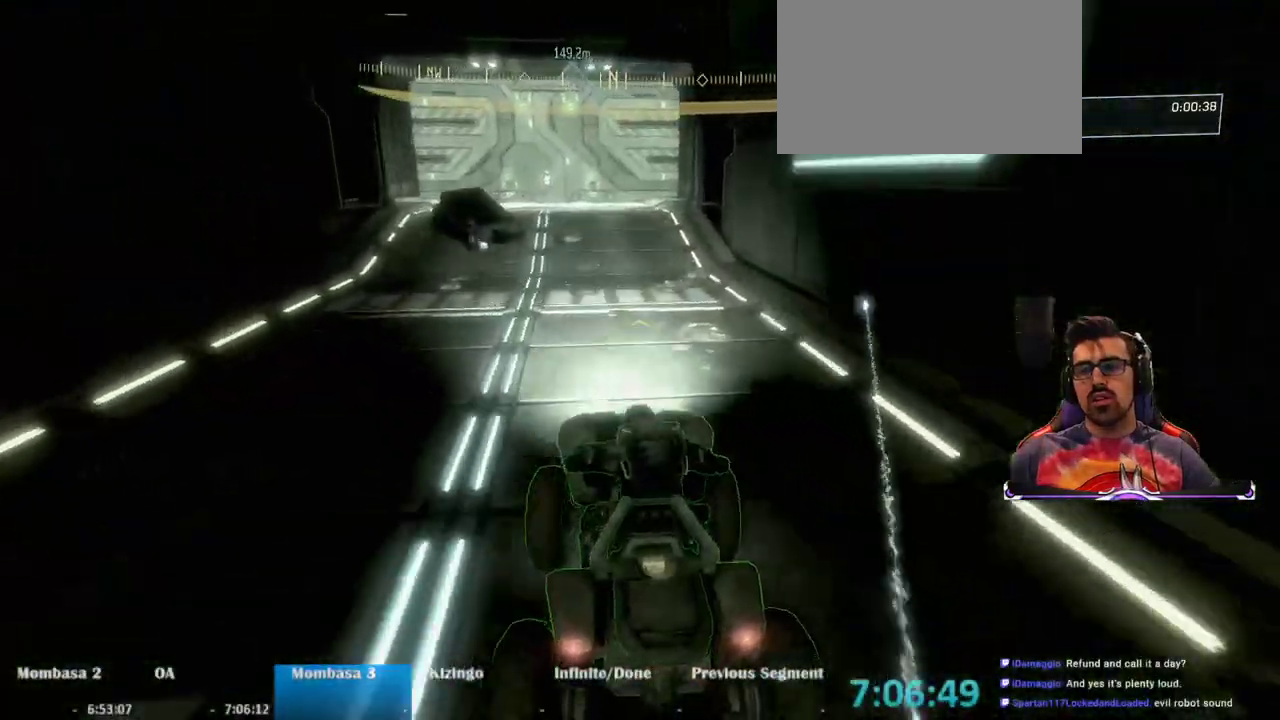
{"keys": ["w"], "mouse": [], "events": []}
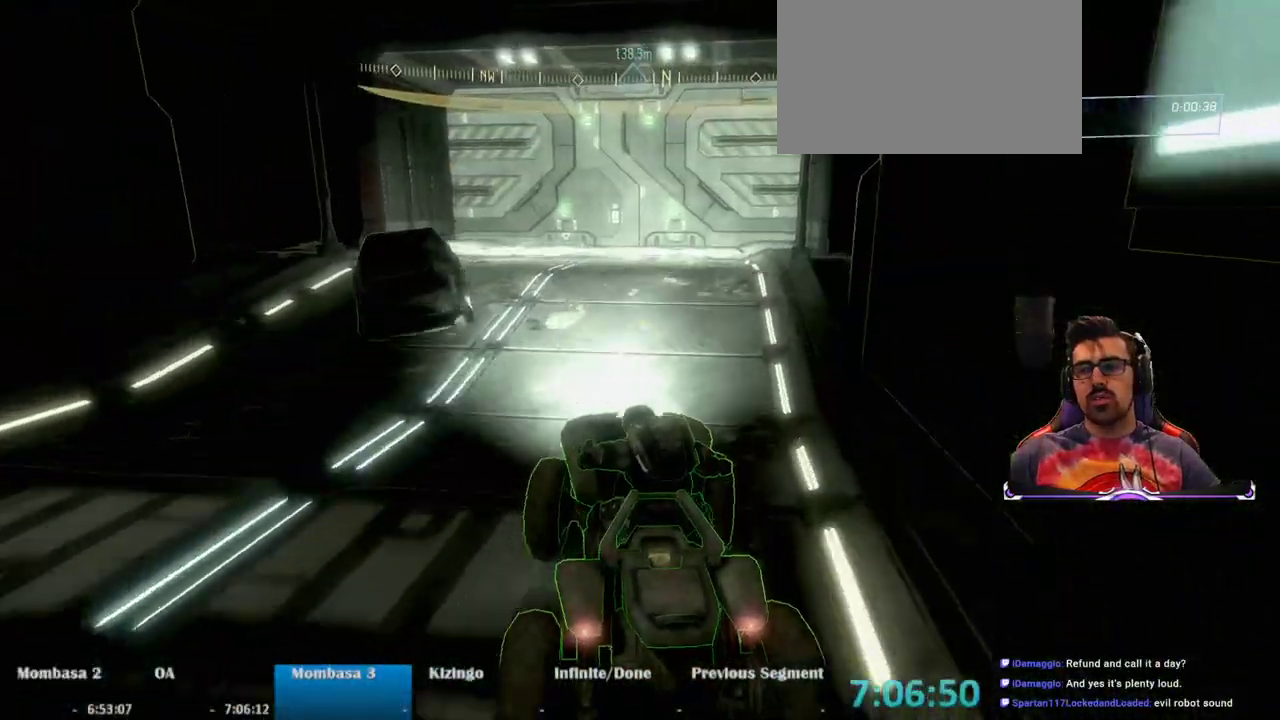
{"keys": ["e"], "mouse": [], "events": [[233, "e", "down"], [417, "w", "up"]]}
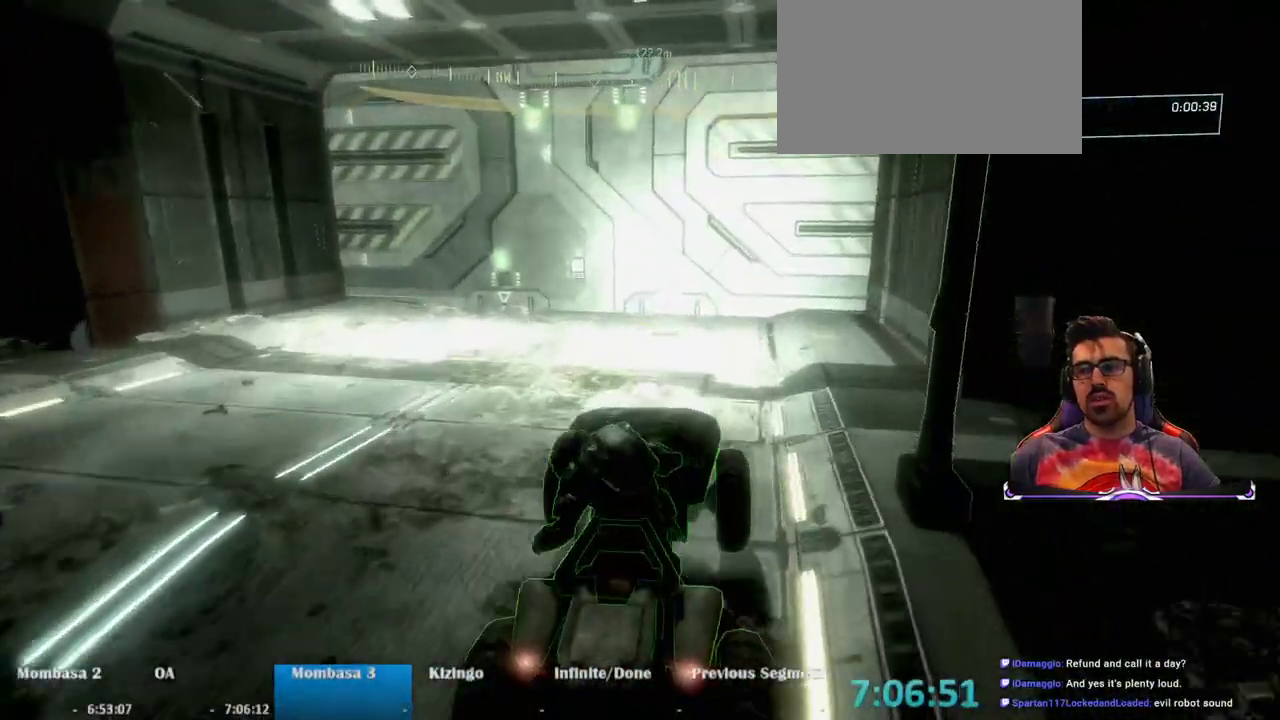
{"keys": ["w"], "mouse": [], "events": [[150, "w", "down"], [250, "e", "up"]]}
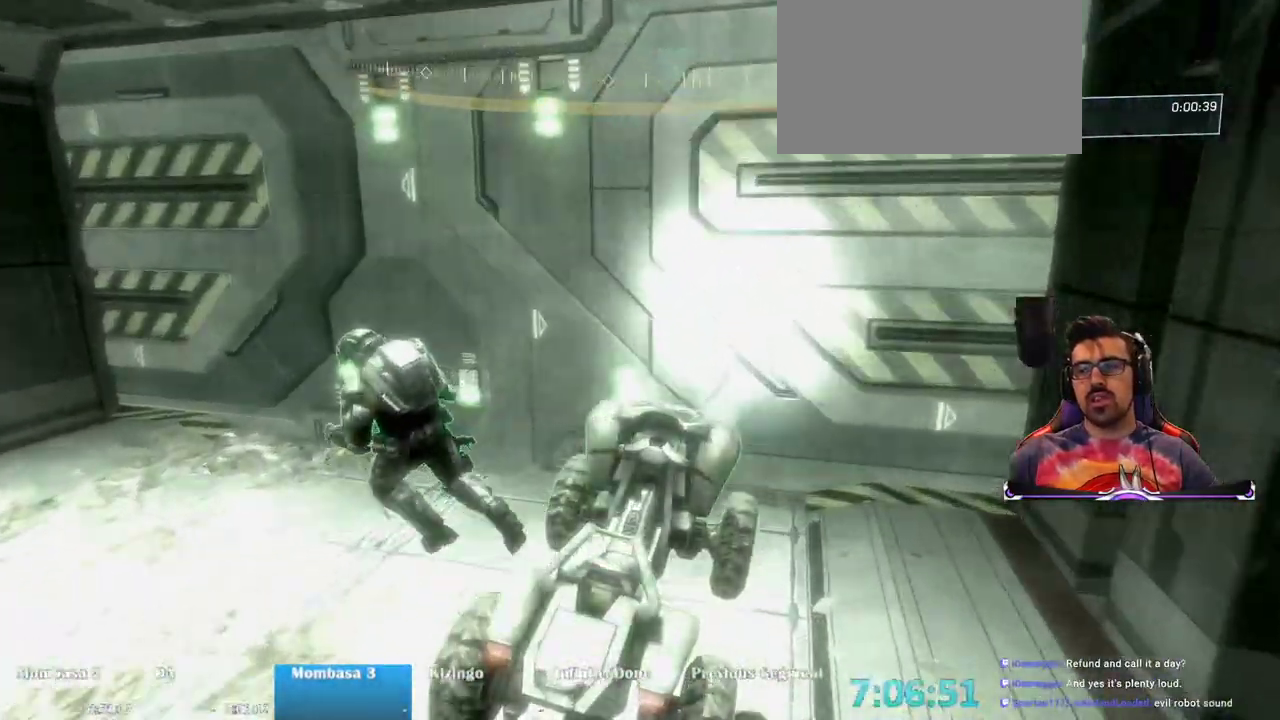
{"keys": ["a", "e", "w"], "mouse": [], "events": [[167, "e", "down"], [400, "a", "down"]]}
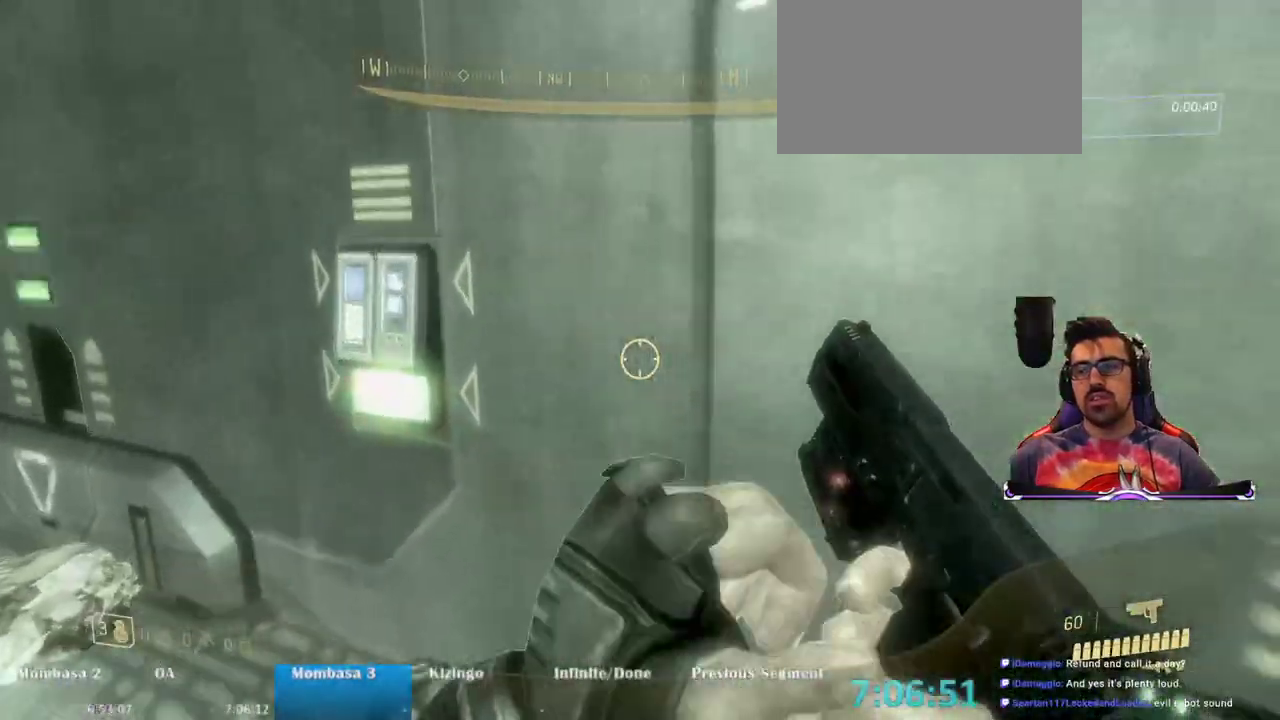
{"keys": ["w"], "mouse": [], "events": [[233, "a", "up"], [233, "w", "up"], [317, "e", "up"], [400, "w", "down"]]}
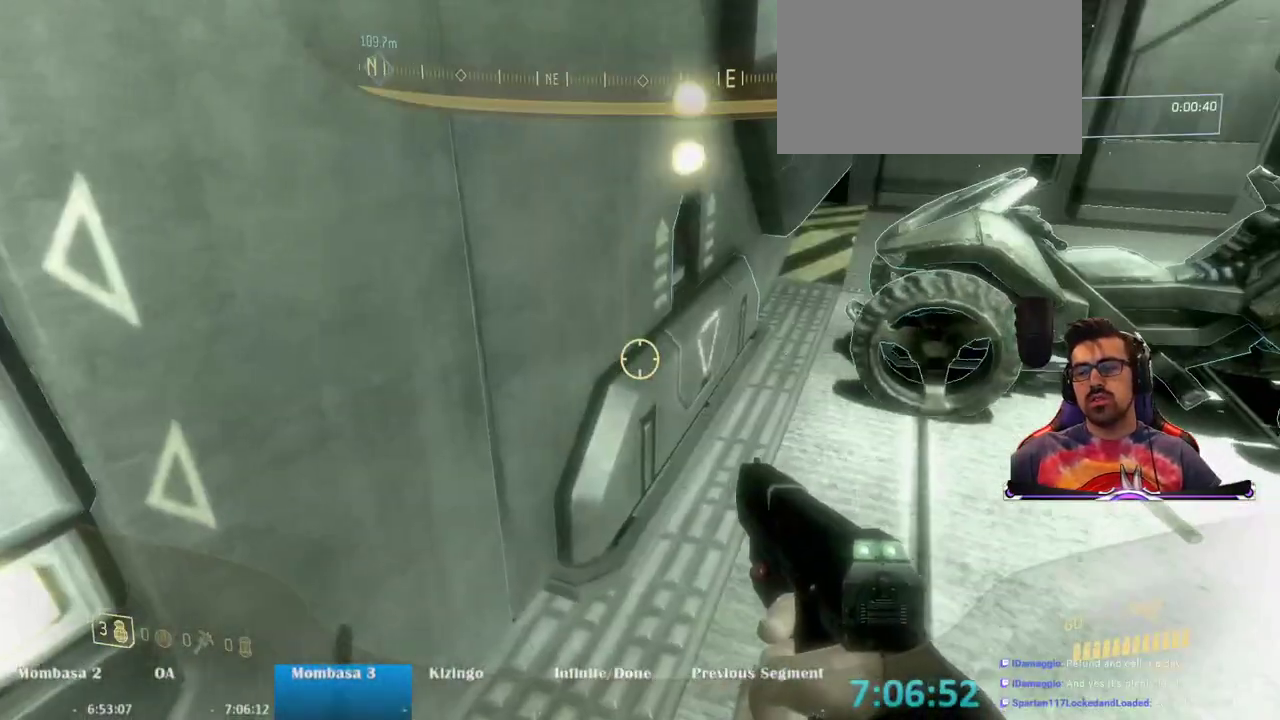
{"keys": ["e", "w"], "mouse": [], "events": [[283, "e", "down"]]}
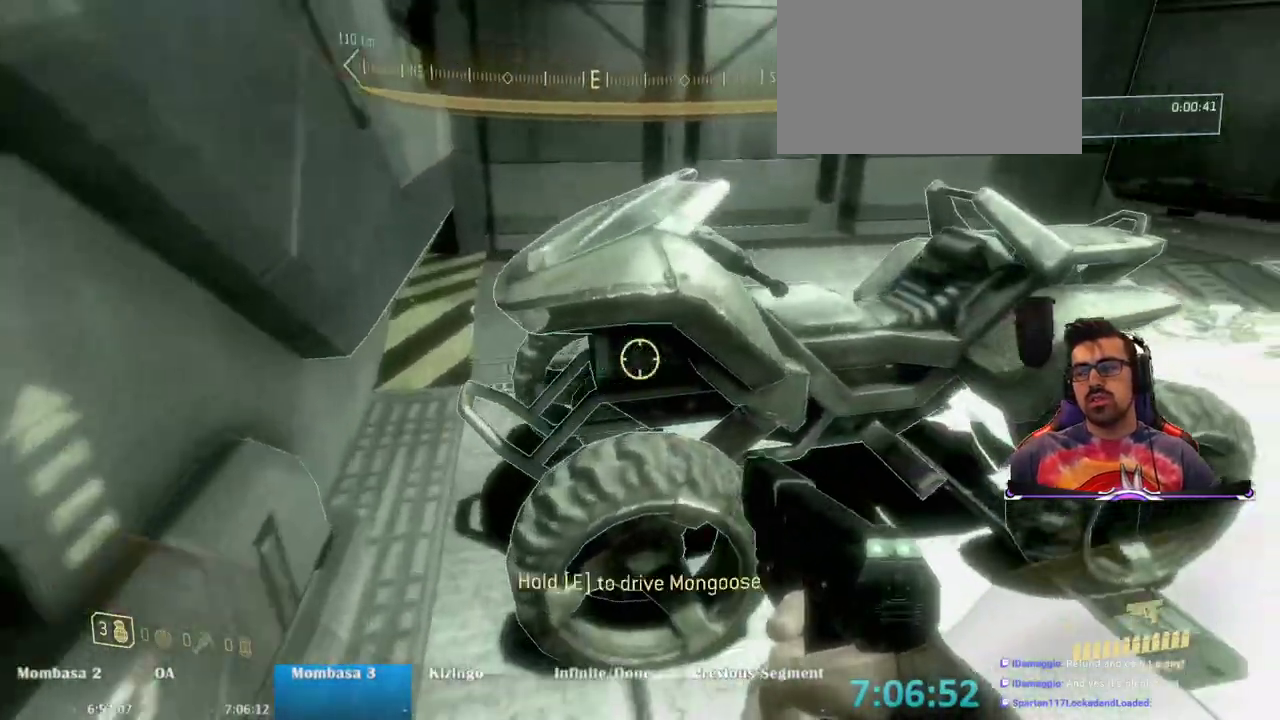
{"keys": ["s"], "mouse": [], "events": [[67, "w", "up"], [267, "e", "up"], [267, "s", "down"]]}
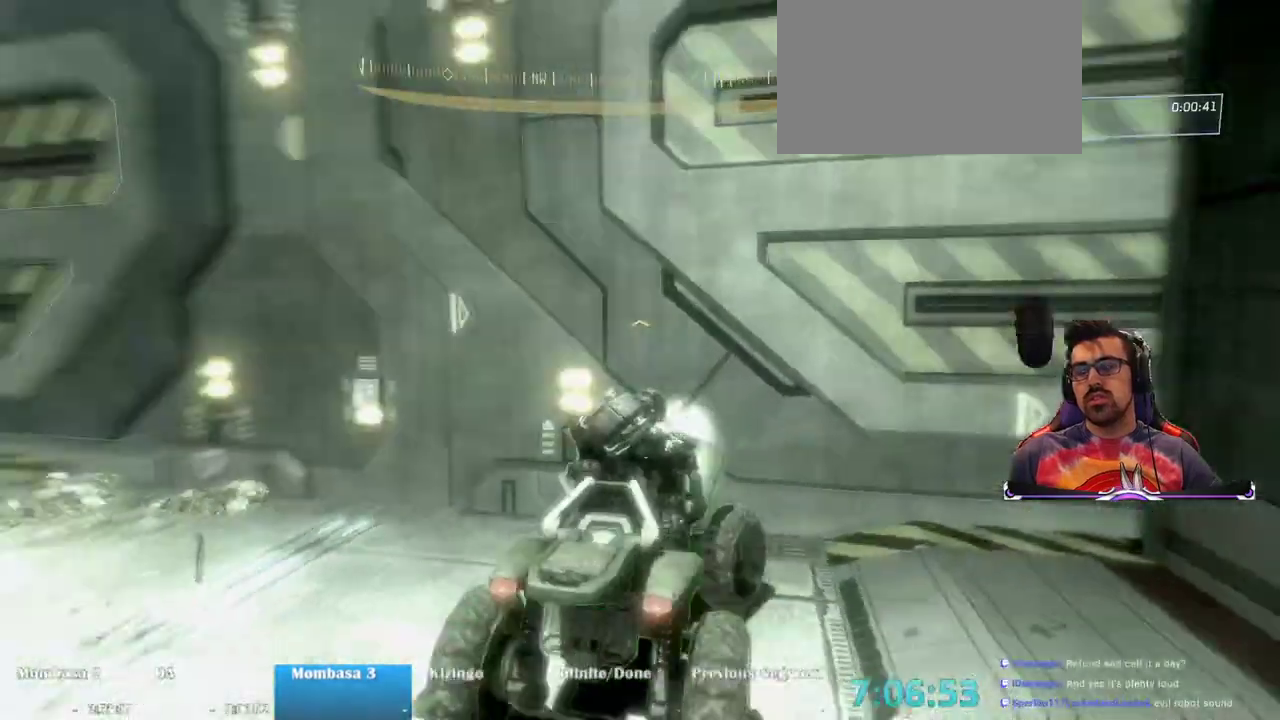
{"keys": ["s"], "mouse": [], "events": []}
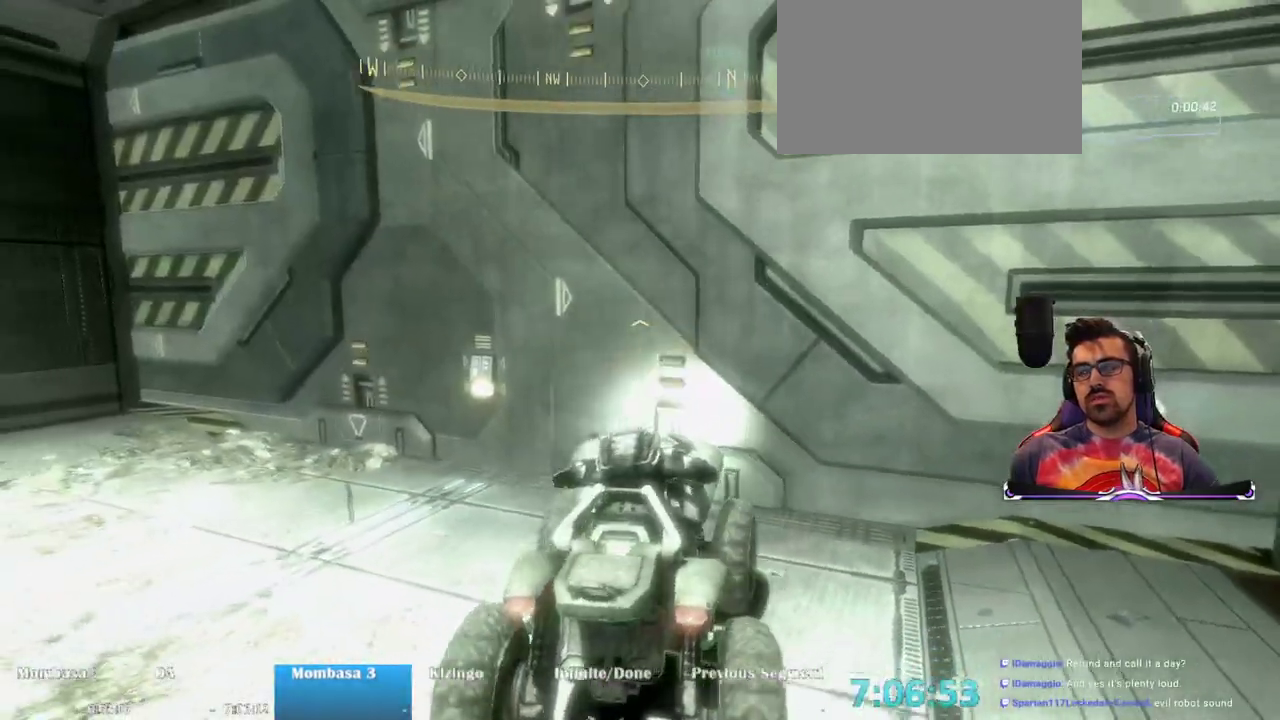
{"keys": [], "mouse": [], "events": [[483, "s", "up"]]}
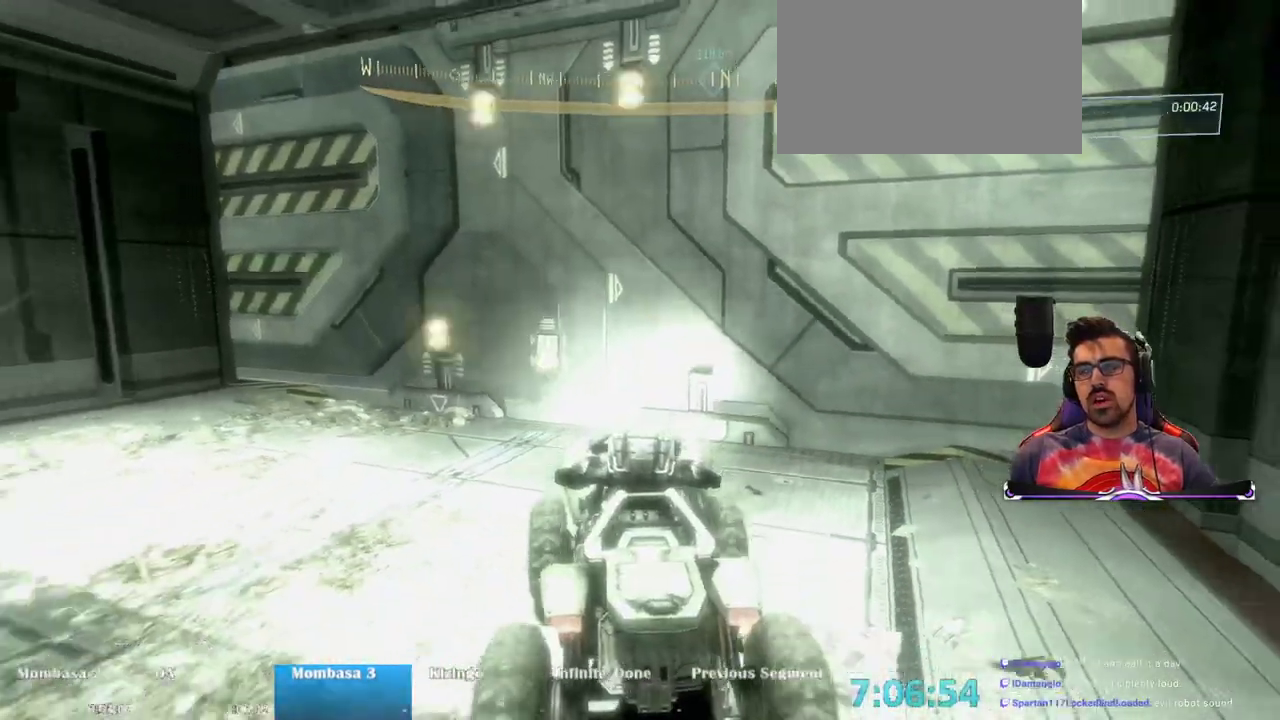
{"keys": ["w"], "mouse": [], "events": [[167, "w", "down"]]}
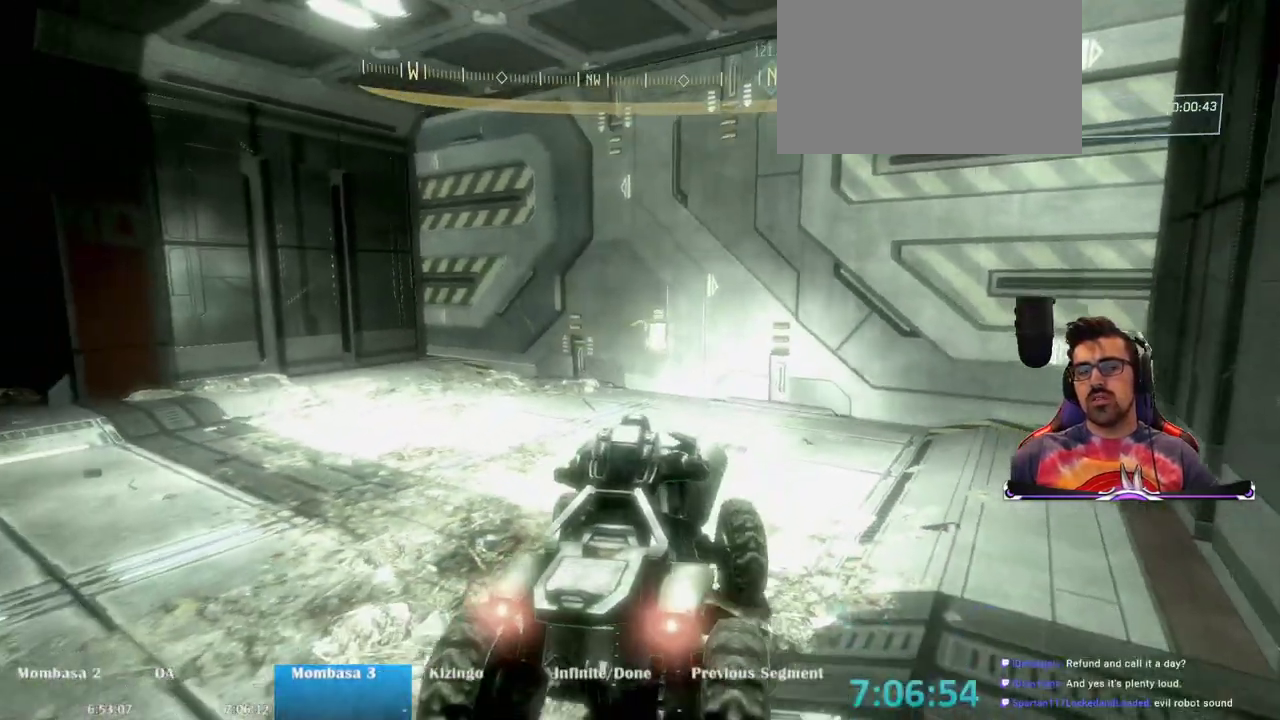
{"keys": ["w"], "mouse": [], "events": []}
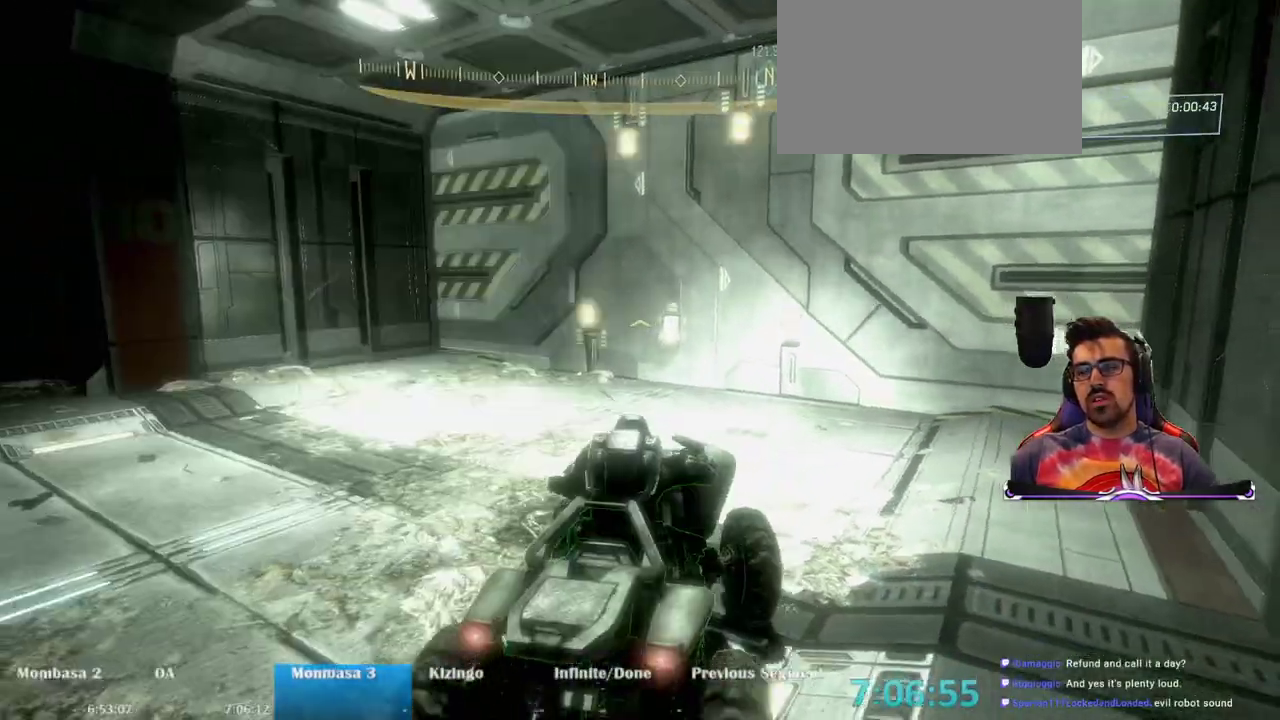
{"keys": ["w"], "mouse": [], "events": []}
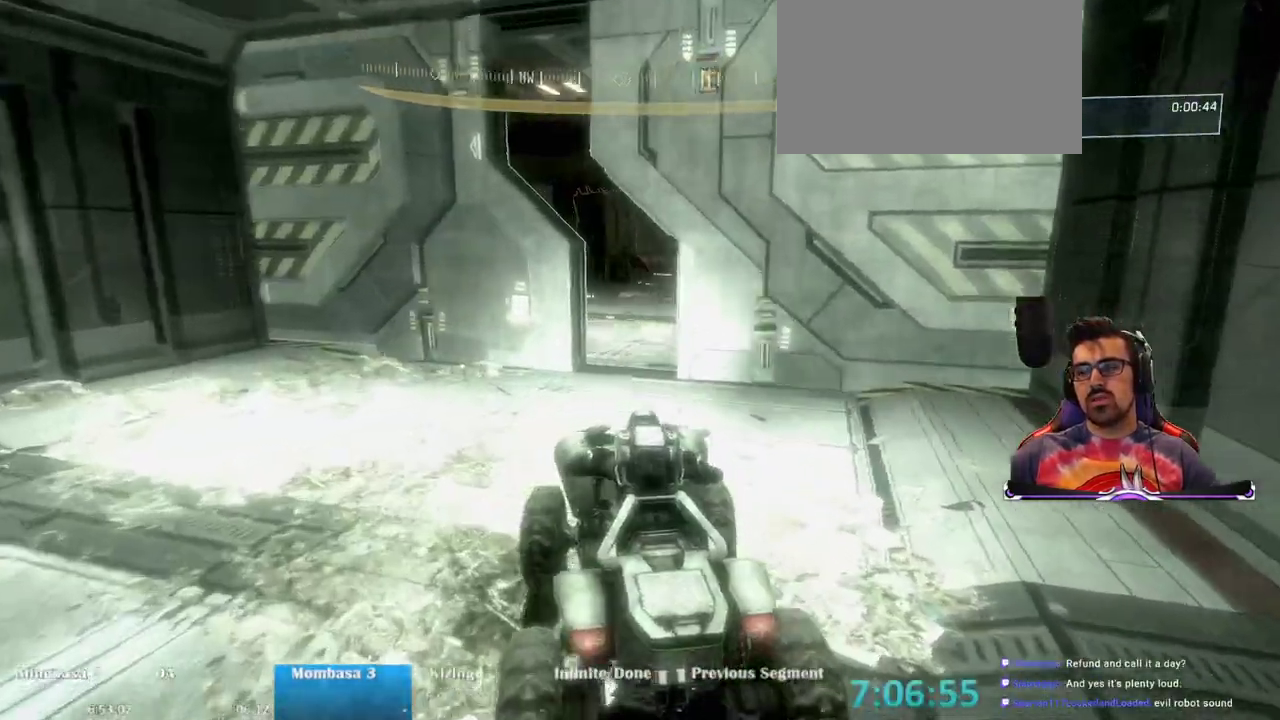
{"keys": ["w"], "mouse": [], "events": []}
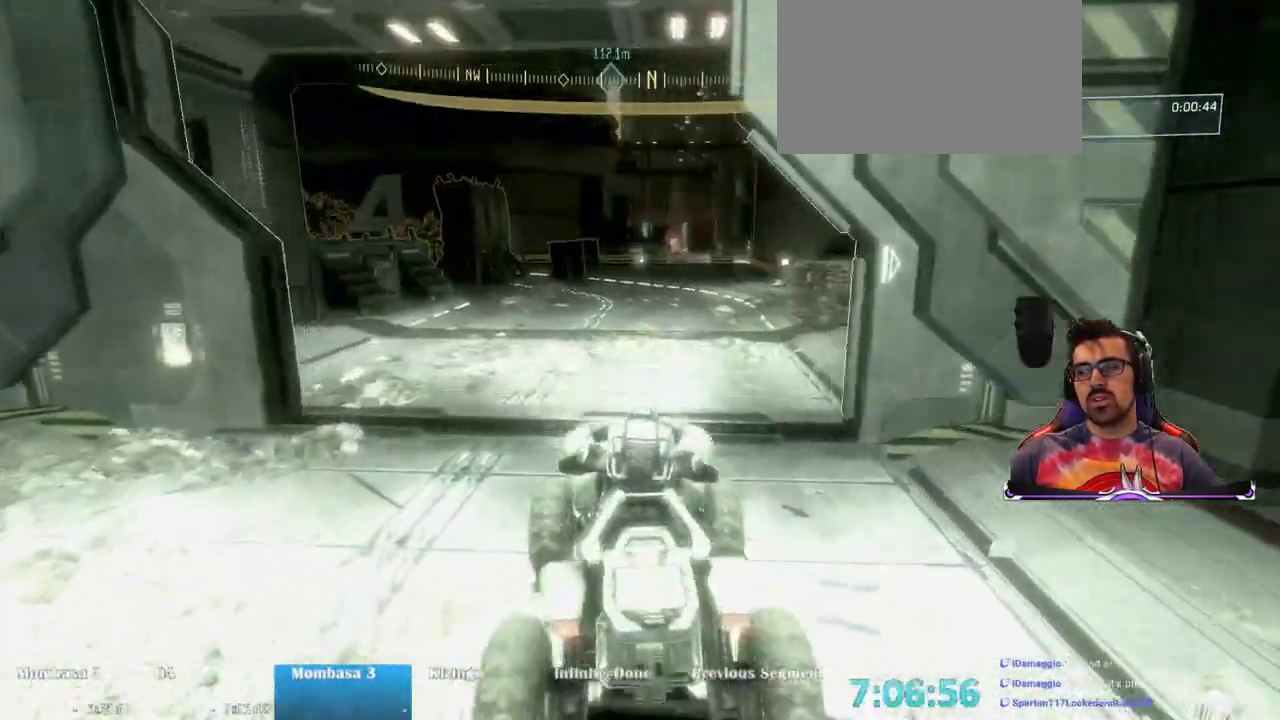
{"keys": ["w"], "mouse": [], "events": []}
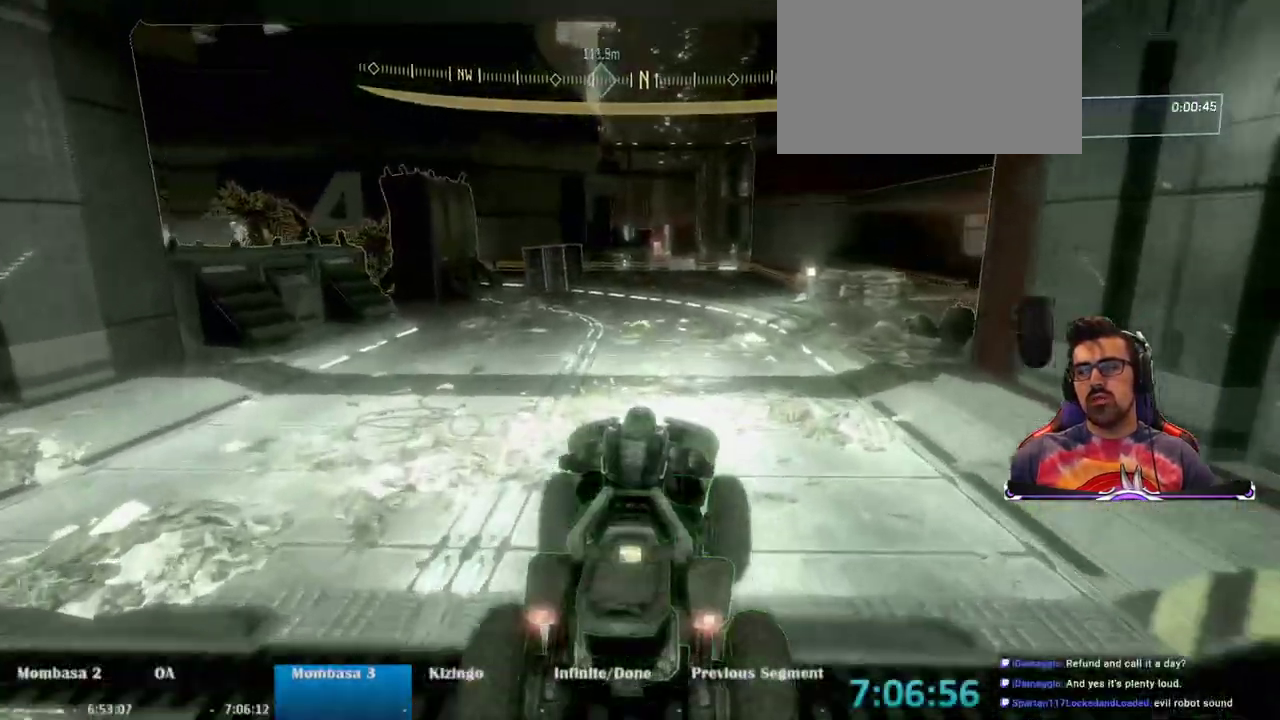
{"keys": ["w"], "mouse": [], "events": []}